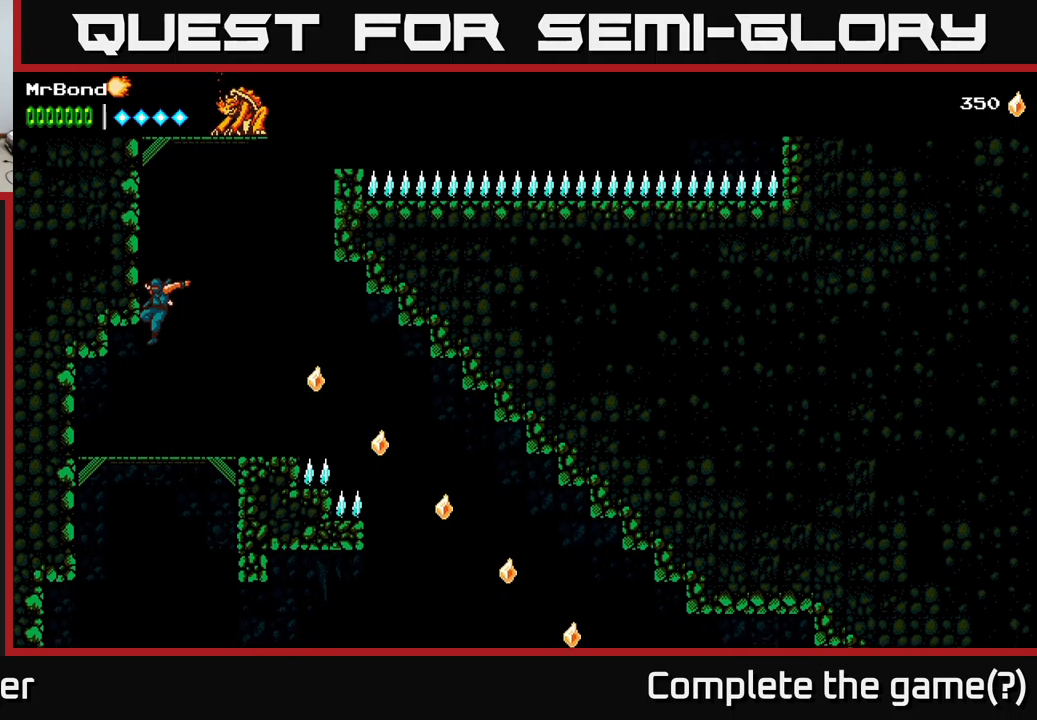
Gameplay with a controller (Xbox layout); each line is a JSON object with the inputs held at the frame after it. "events" lists button and stick changes between this image and that frame as [ms after this image, input, new state], when the widget could be followed in between.
{"buttons": ["DPAD_RIGHT"], "left_stick": "center", "right_stick": "center", "events": [[150, "A", "down"], [300, "A", "up"], [400, "DPAD_LEFT", "up"], [484, "DPAD_RIGHT", "down"]]}
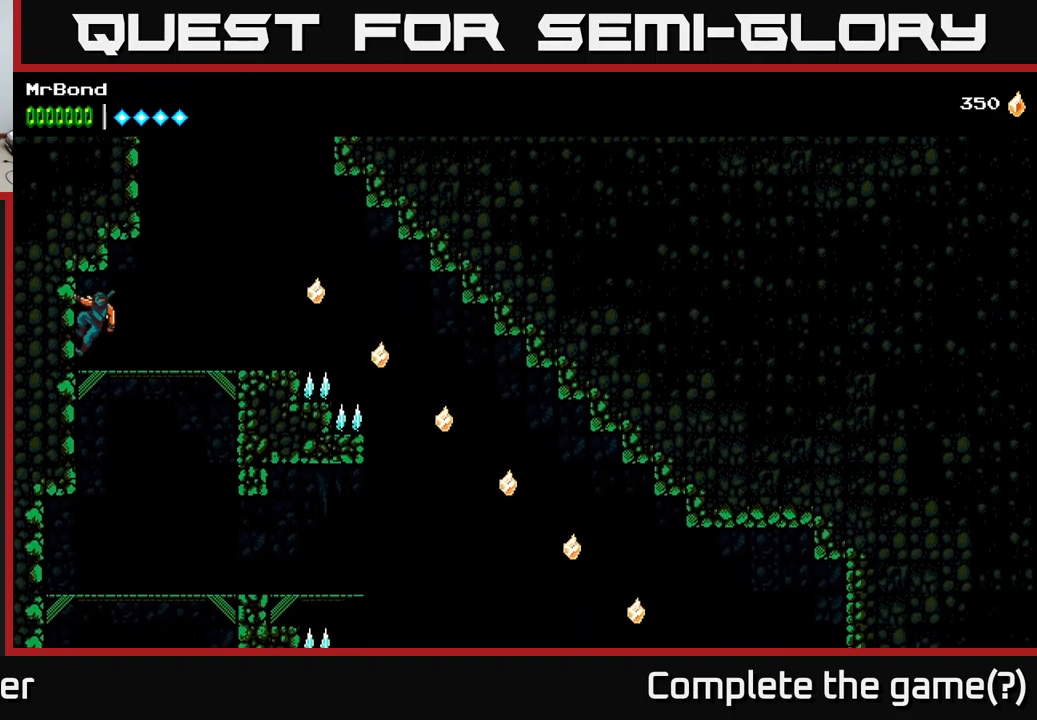
{"buttons": [], "left_stick": "center", "right_stick": "center", "events": [[117, "DPAD_RIGHT", "up"], [134, "L1", "down"], [317, "L1", "up"]]}
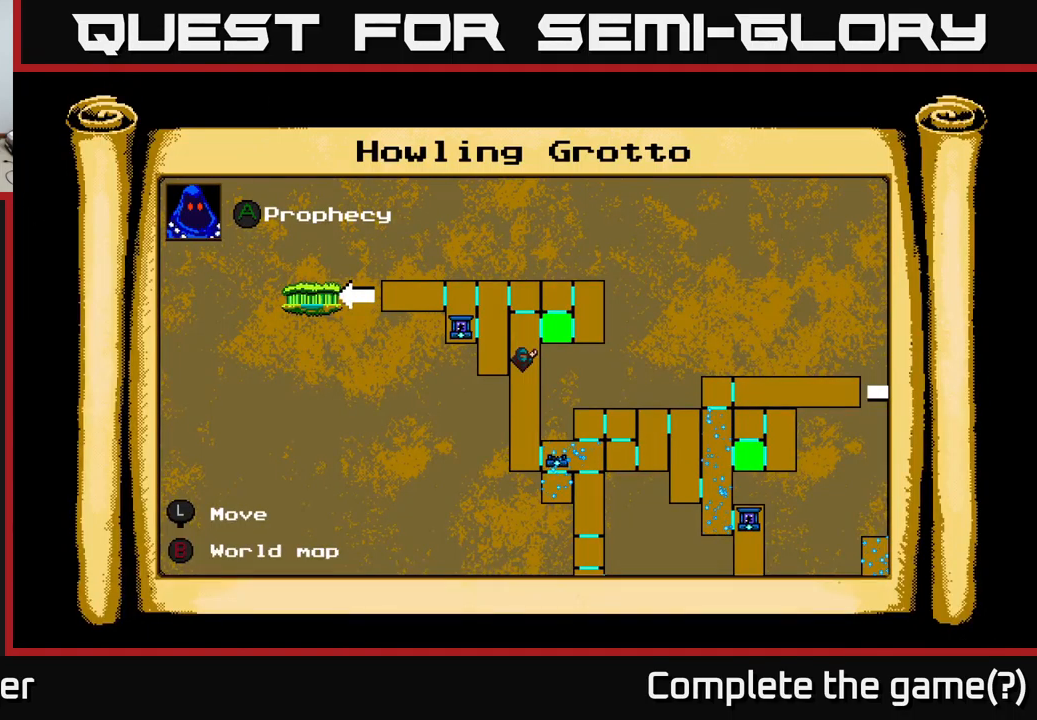
{"buttons": [], "left_stick": "center", "right_stick": "center", "events": [[317, "DPAD_RIGHT", "down"], [417, "DPAD_RIGHT", "up"]]}
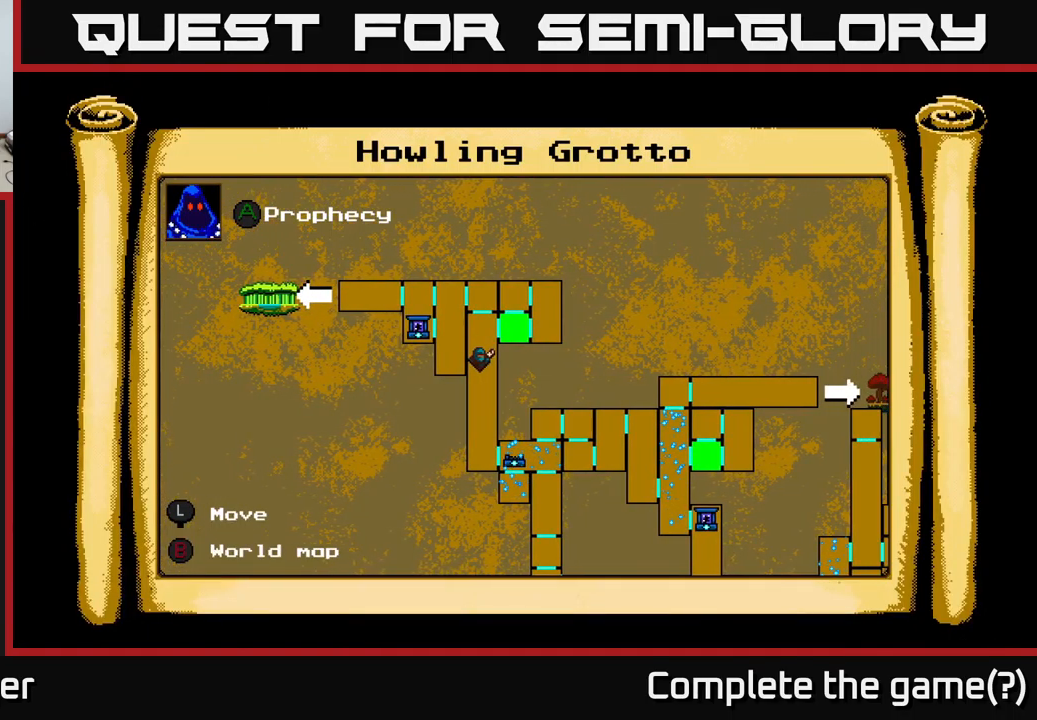
{"buttons": ["A", "DPAD_RIGHT"], "left_stick": "center", "right_stick": "center", "events": [[167, "L1", "down"], [267, "L1", "up"], [284, "DPAD_RIGHT", "down"], [400, "A", "down"]]}
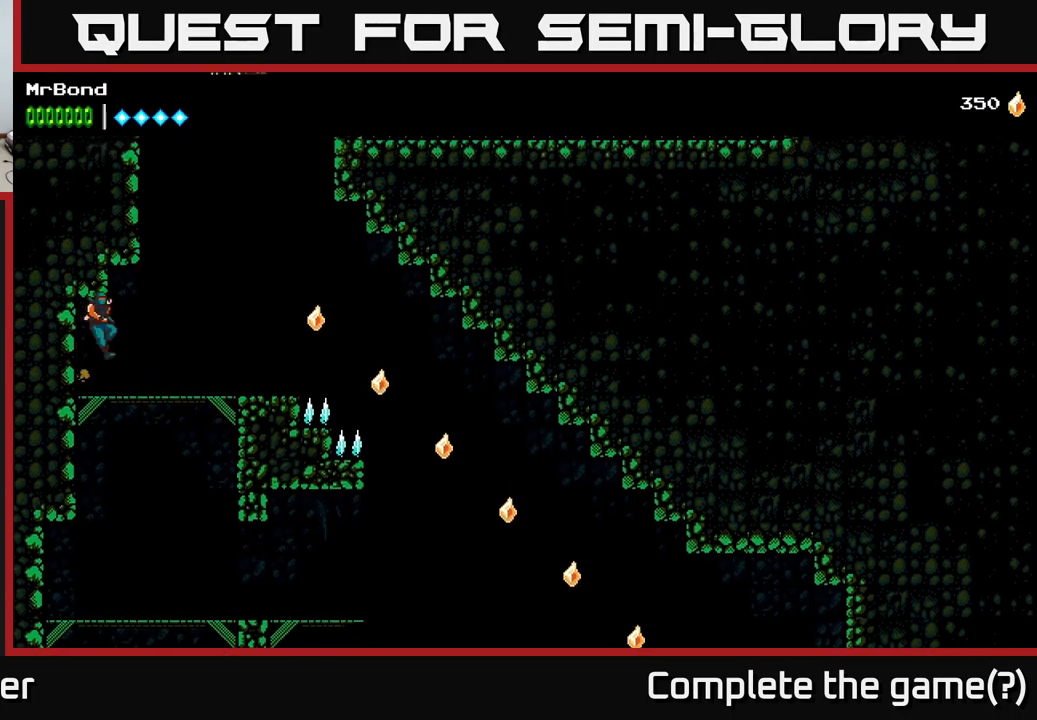
{"buttons": ["DPAD_RIGHT"], "left_stick": "center", "right_stick": "center", "events": [[17, "DPAD_RIGHT", "up"], [84, "DPAD_LEFT", "down"], [167, "DPAD_LEFT", "up"], [200, "A", "up"], [267, "DPAD_RIGHT", "down"]]}
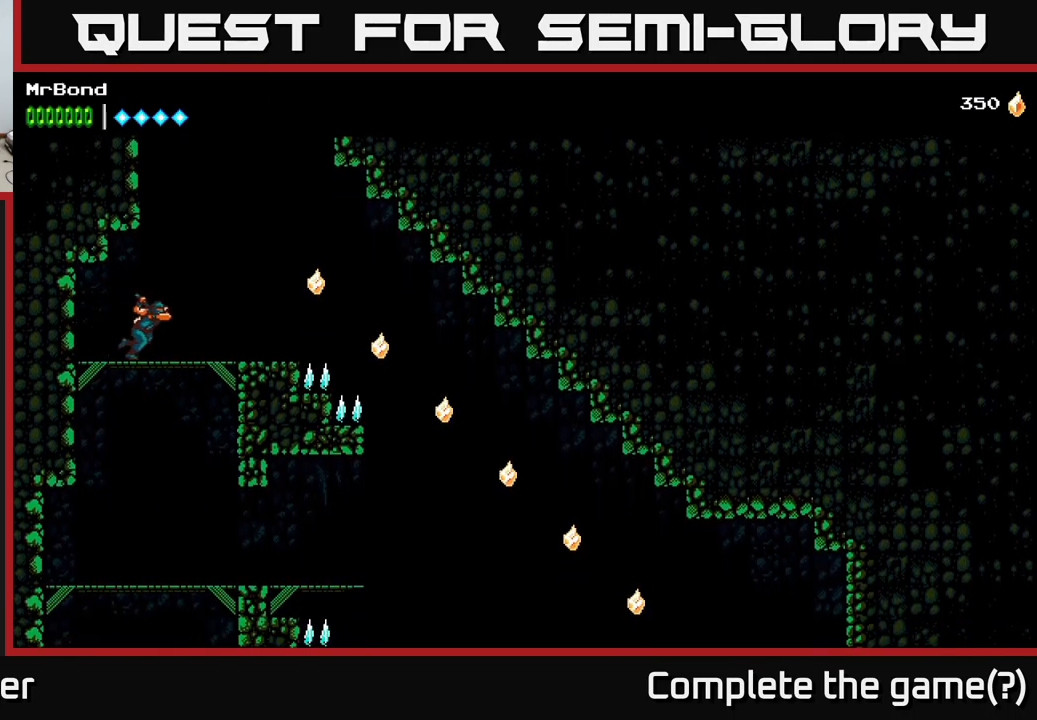
{"buttons": ["A", "DPAD_LEFT"], "left_stick": "center", "right_stick": "center", "events": [[67, "A", "down"], [100, "DPAD_RIGHT", "up"], [217, "DPAD_LEFT", "down"], [300, "A", "up"], [384, "A", "down"]]}
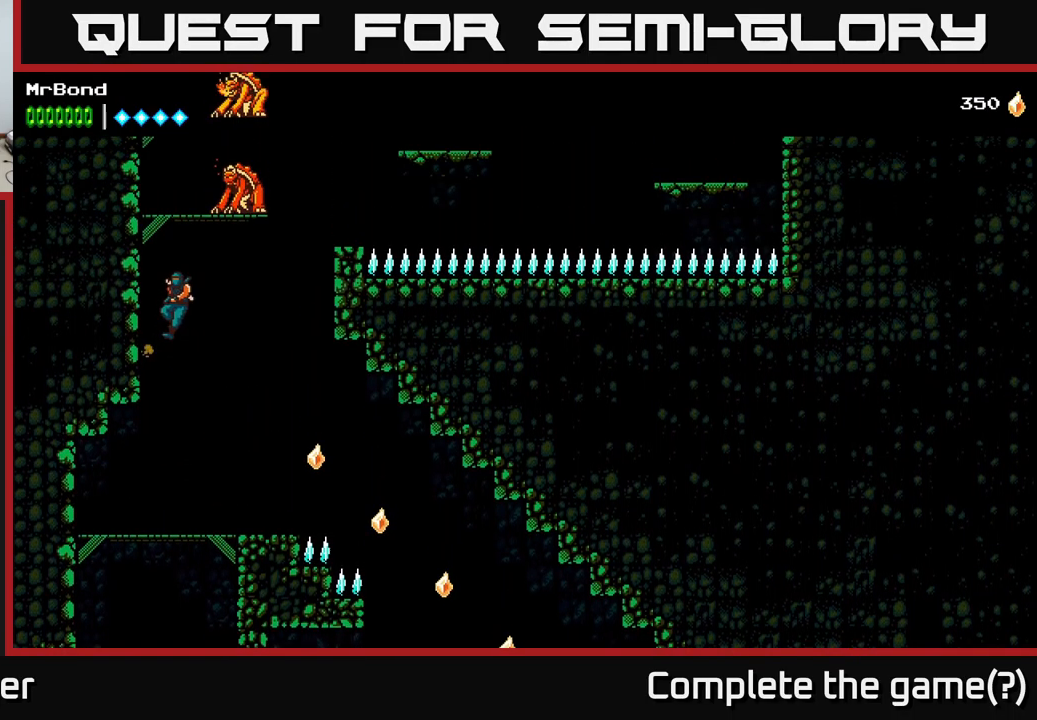
{"buttons": ["X"], "left_stick": "center", "right_stick": "center", "events": [[67, "A", "up"], [300, "A", "down"], [334, "DPAD_LEFT", "up"], [350, "DPAD_RIGHT", "down"], [384, "X", "down"], [434, "A", "up"], [484, "DPAD_RIGHT", "up"]]}
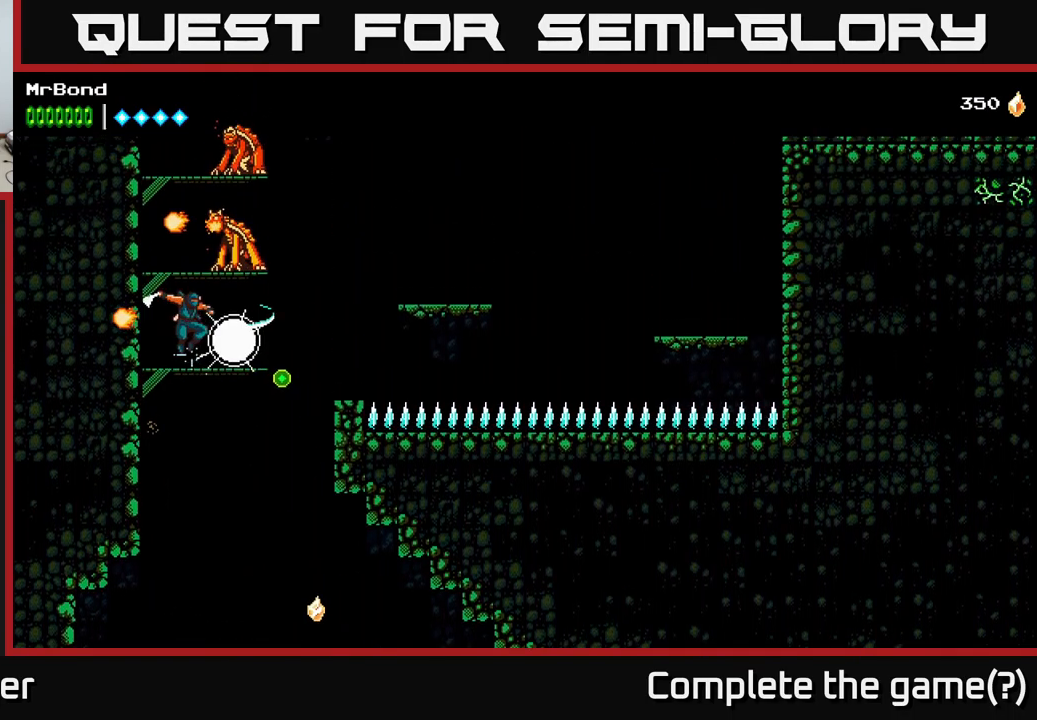
{"buttons": ["A"], "left_stick": "center", "right_stick": "center", "events": [[50, "X", "up"], [134, "X", "down"], [317, "X", "up"], [467, "A", "down"]]}
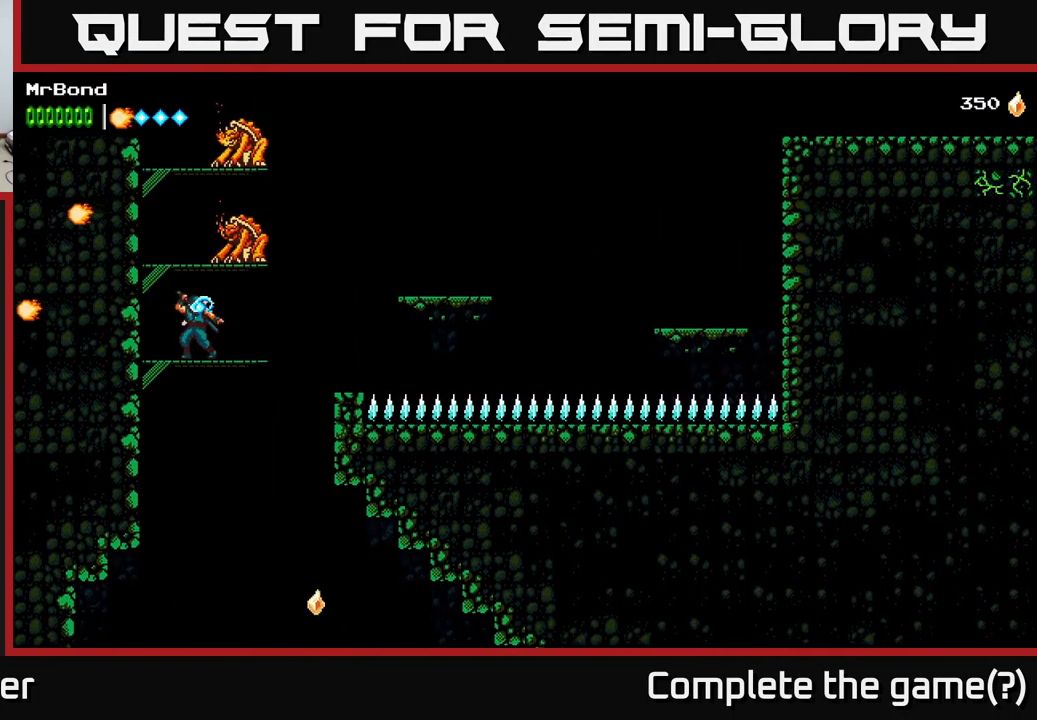
{"buttons": ["A"], "left_stick": "center", "right_stick": "center", "events": [[67, "X", "down"], [200, "X", "up"], [334, "X", "down"], [434, "X", "up"]]}
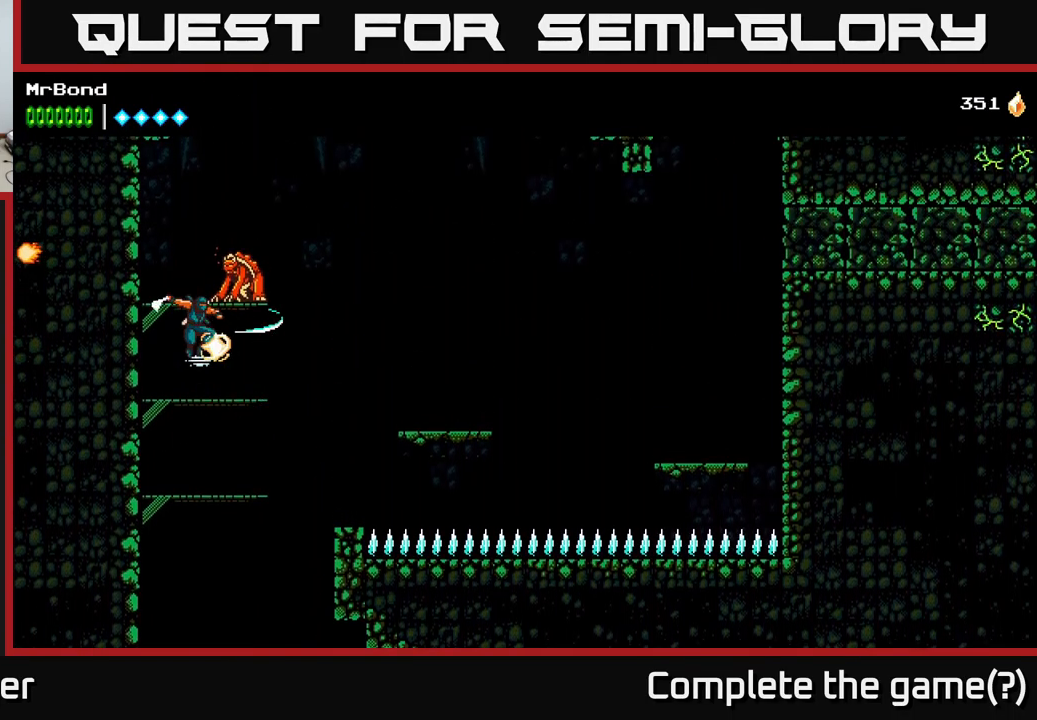
{"buttons": ["A"], "left_stick": "center", "right_stick": "center", "events": [[100, "A", "up"], [284, "A", "down"], [384, "X", "down"], [500, "X", "up"]]}
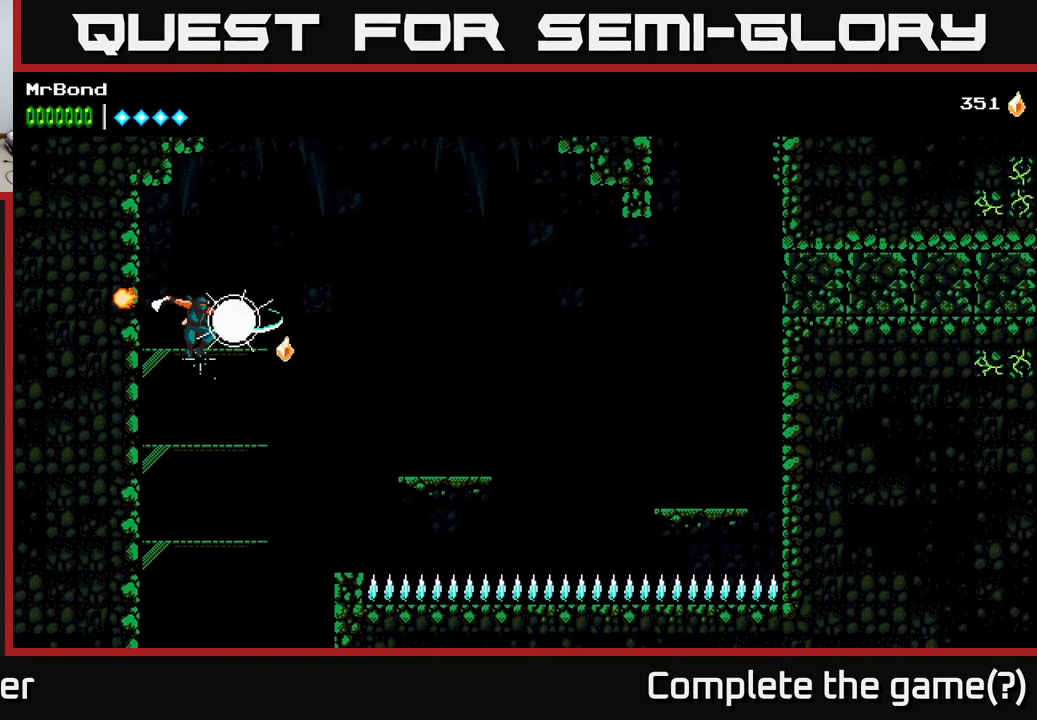
{"buttons": ["DPAD_RIGHT"], "left_stick": "center", "right_stick": "center", "events": [[167, "A", "up"], [384, "DPAD_RIGHT", "down"]]}
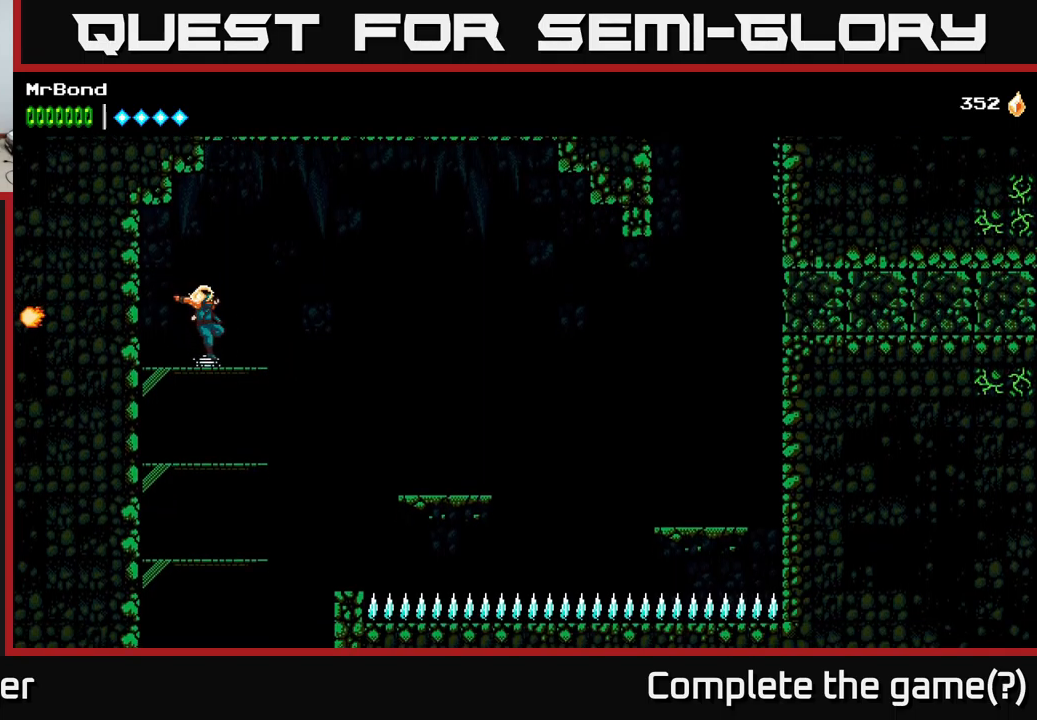
{"buttons": ["DPAD_RIGHT"], "left_stick": "center", "right_stick": "center", "events": [[117, "A", "down"], [283, "A", "up"]]}
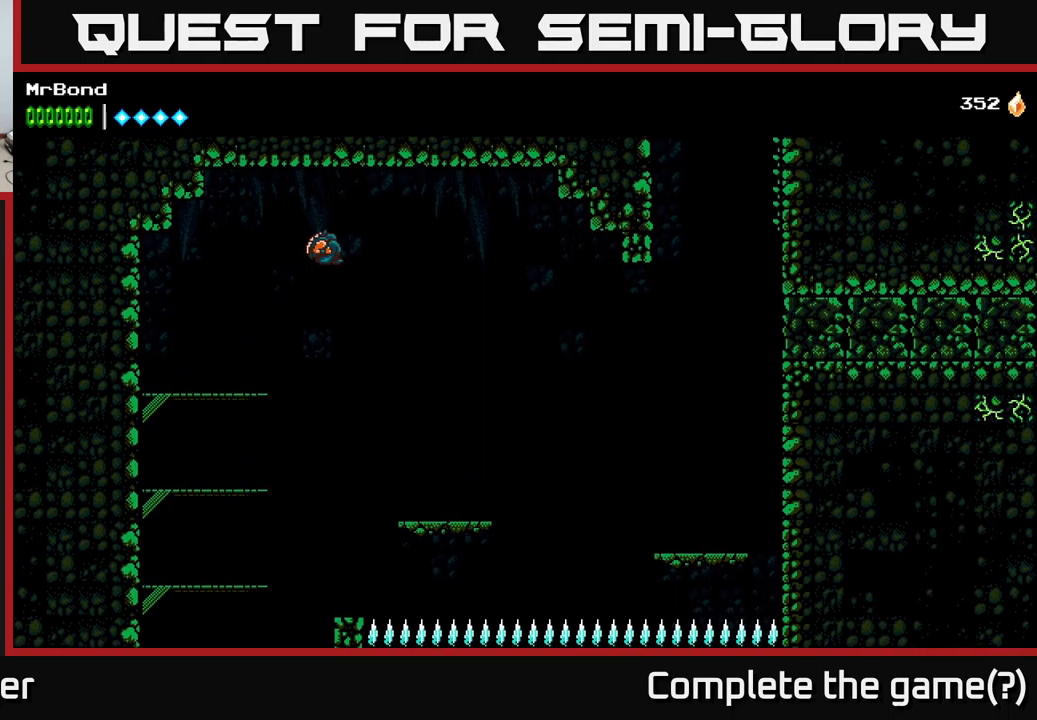
{"buttons": ["DPAD_RIGHT"], "left_stick": "center", "right_stick": "center", "events": []}
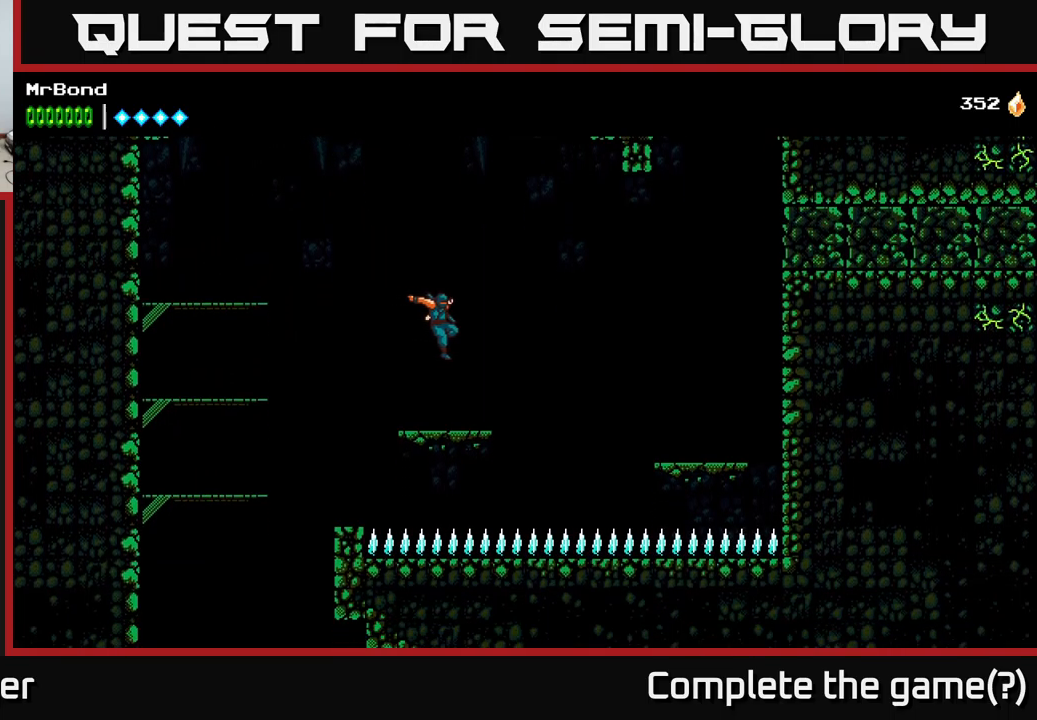
{"buttons": ["DPAD_RIGHT"], "left_stick": "center", "right_stick": "center", "events": [[100, "A", "down"], [217, "A", "up"]]}
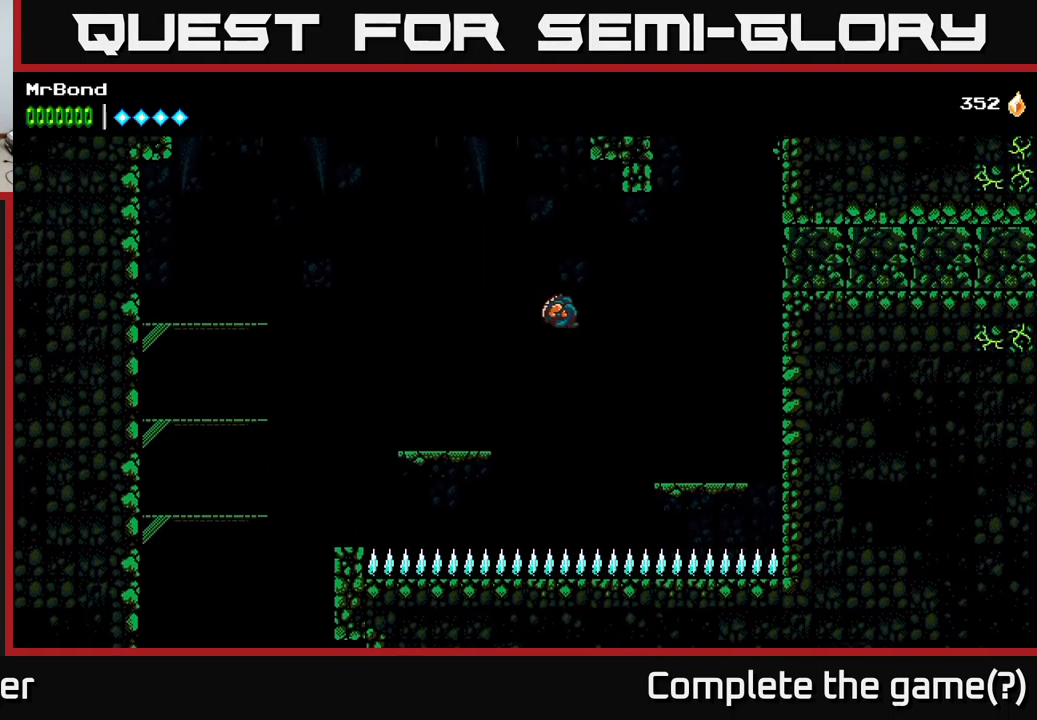
{"buttons": ["A", "DPAD_RIGHT"], "left_stick": "center", "right_stick": "center", "events": [[483, "A", "down"]]}
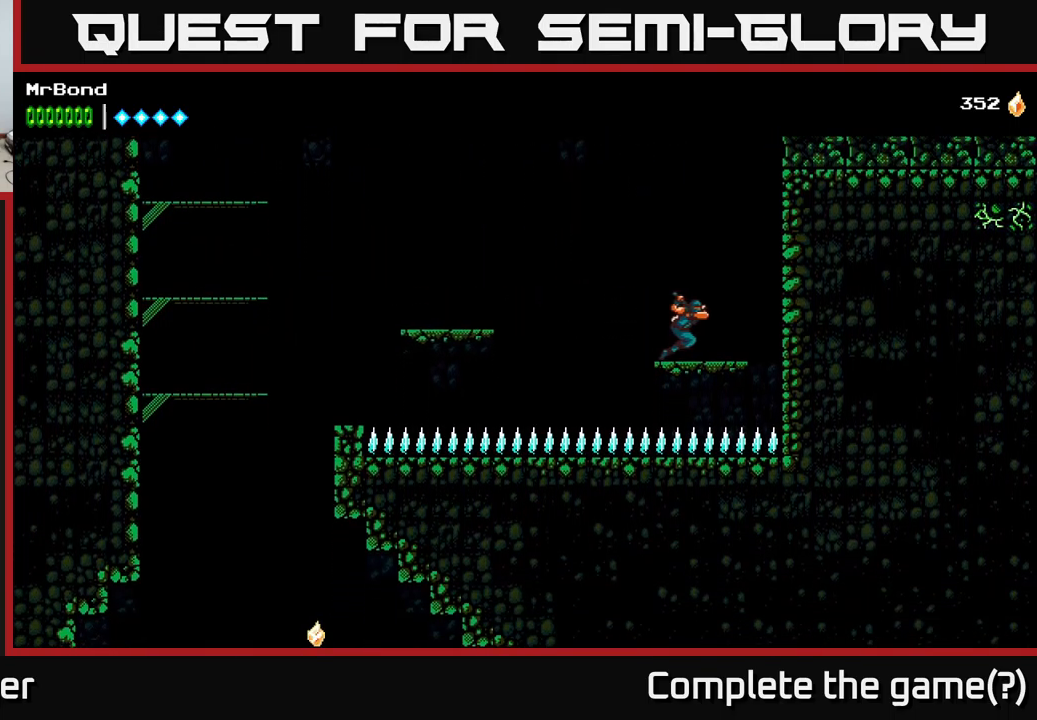
{"buttons": ["A", "X", "DPAD_RIGHT"], "left_stick": "center", "right_stick": "center", "events": [[300, "A", "up"], [367, "A", "down"], [467, "X", "down"]]}
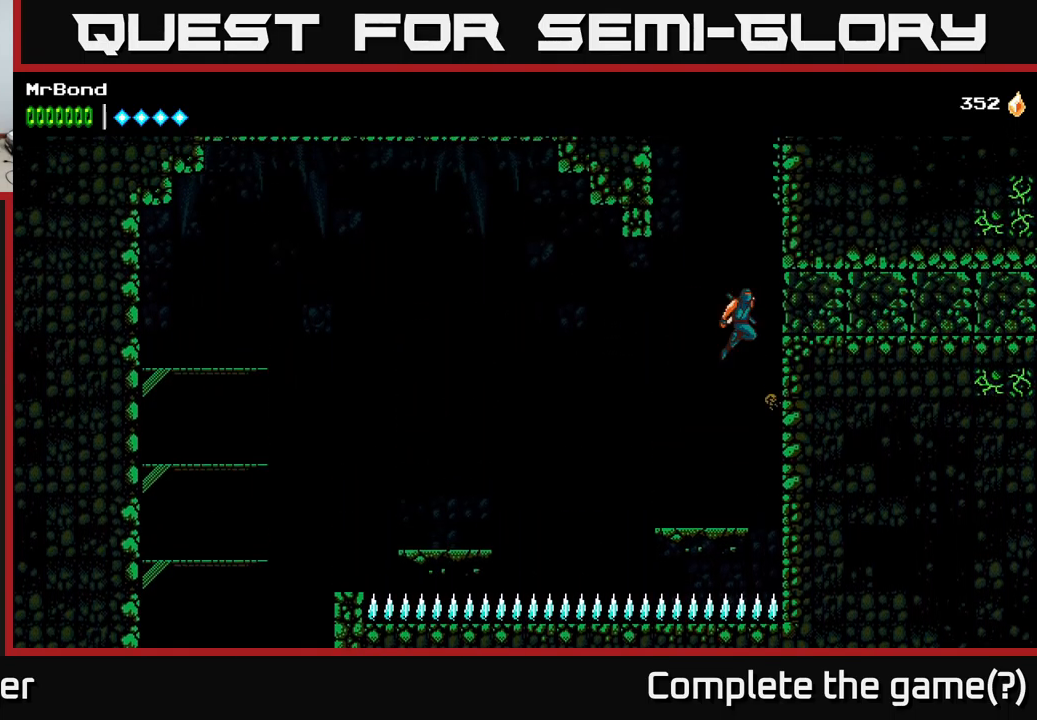
{"buttons": ["X", "DPAD_RIGHT"], "left_stick": "center", "right_stick": "center", "events": [[50, "A", "up"], [100, "X", "up"], [267, "X", "down"], [383, "X", "up"], [500, "X", "down"]]}
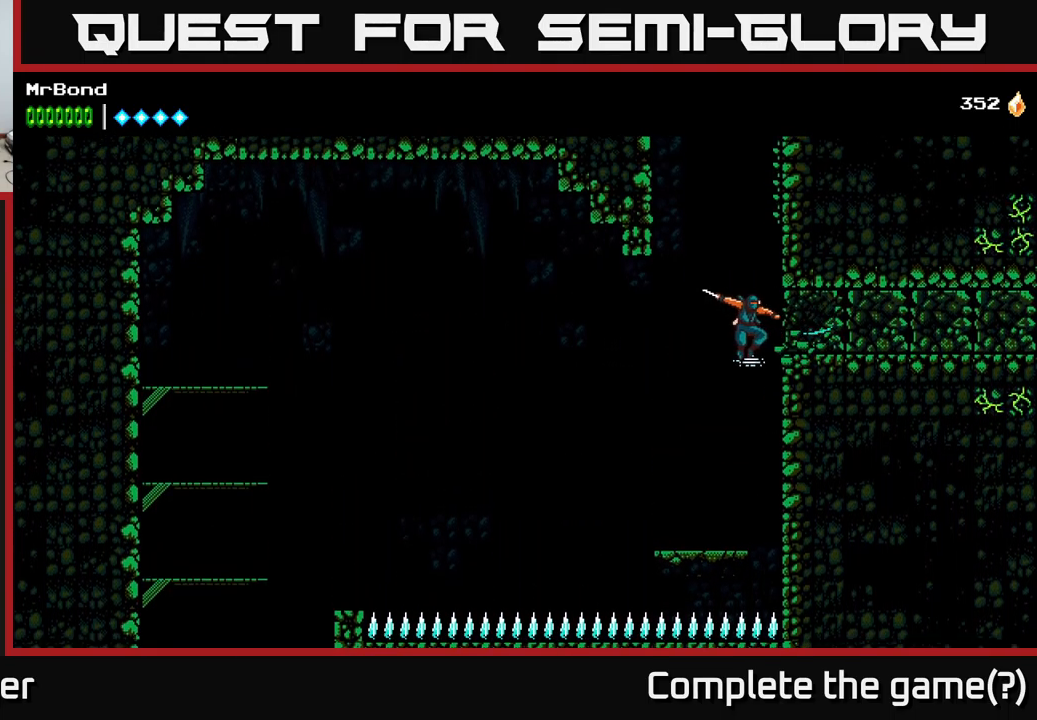
{"buttons": ["X", "DPAD_RIGHT"], "left_stick": "center", "right_stick": "center", "events": [[150, "X", "up"], [267, "A", "down"], [433, "X", "down"], [450, "A", "up"]]}
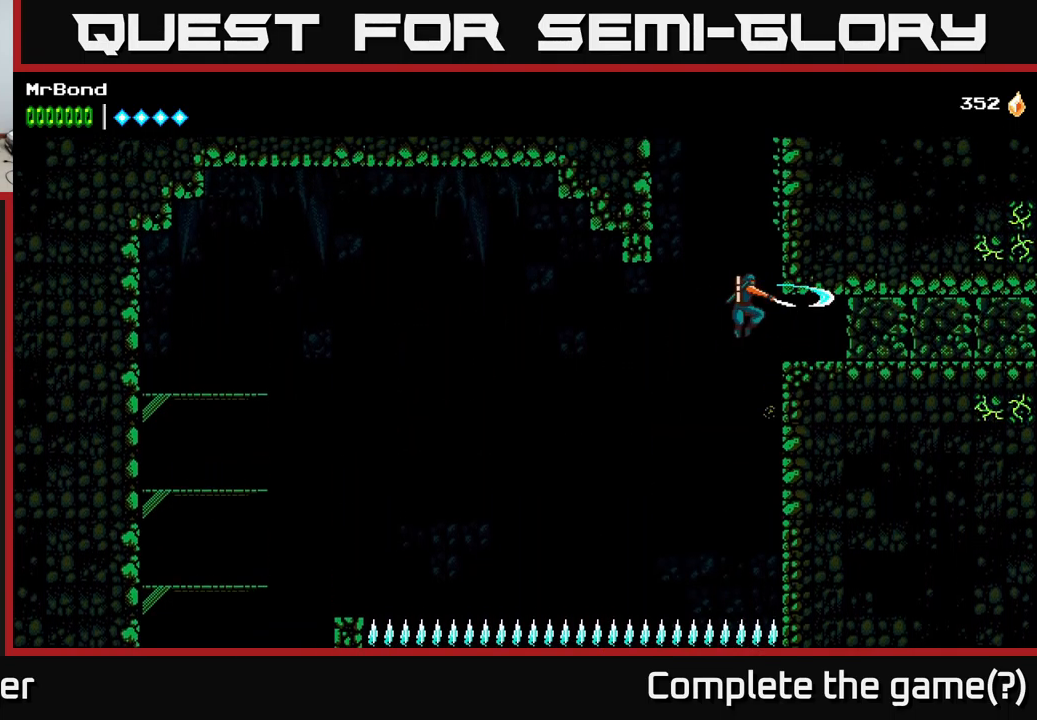
{"buttons": ["DPAD_RIGHT"], "left_stick": "center", "right_stick": "center", "events": [[17, "X", "up"]]}
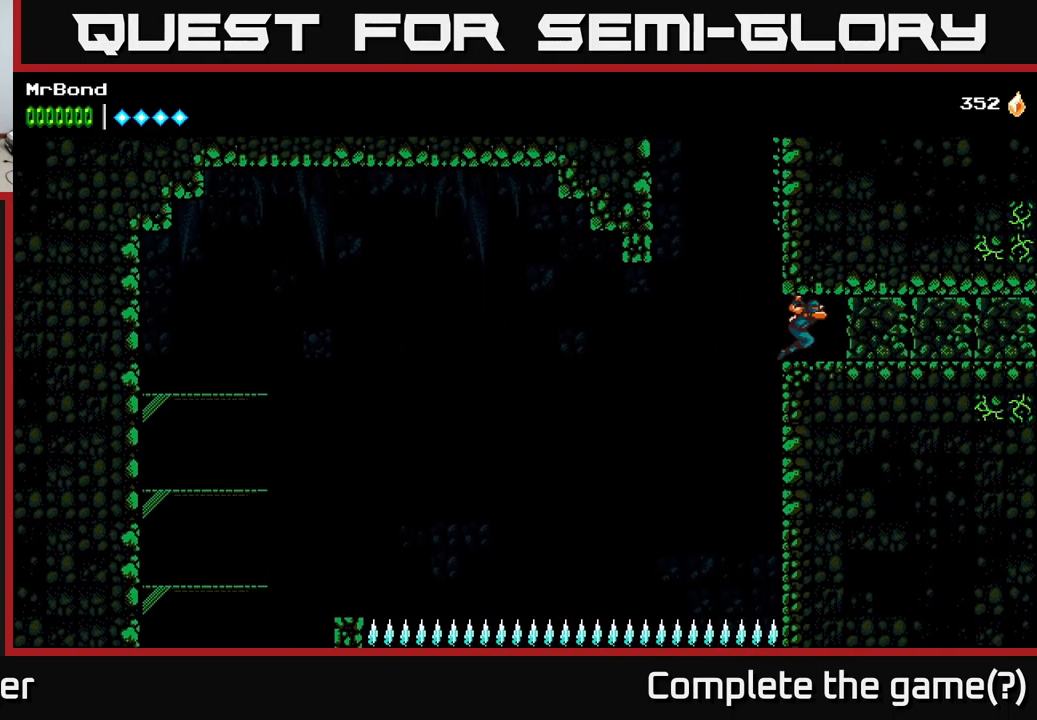
{"buttons": [], "left_stick": "center", "right_stick": "center", "events": [[67, "DPAD_RIGHT", "up"], [67, "L1", "down"], [250, "L1", "up"]]}
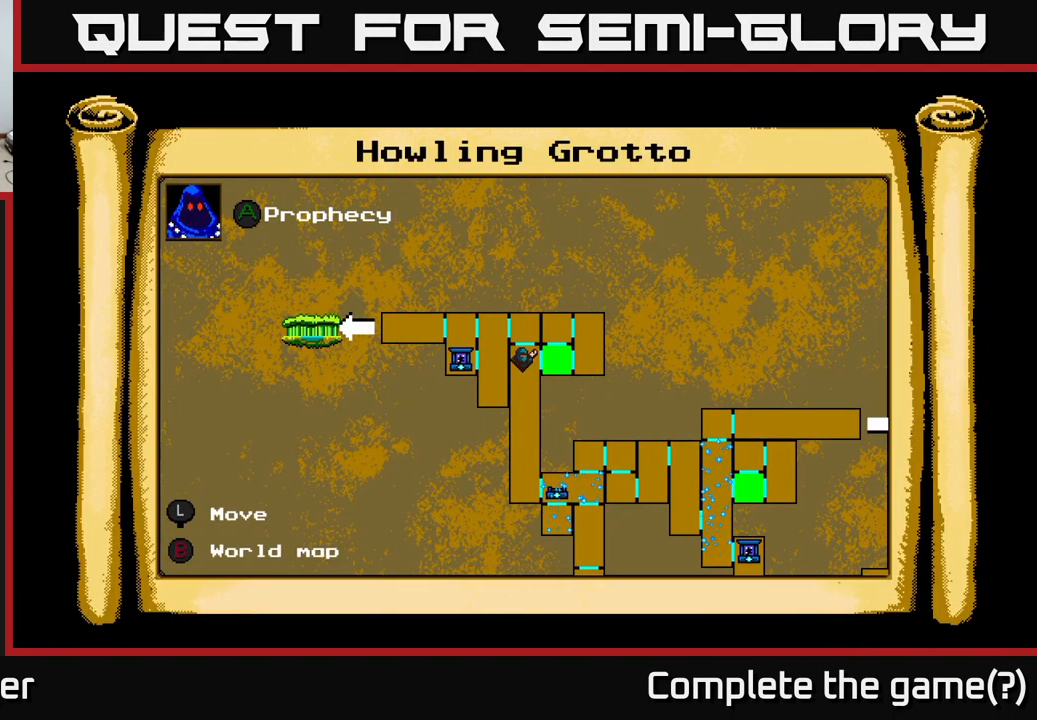
{"buttons": ["DPAD_LEFT"], "left_stick": "center", "right_stick": "center", "events": [[333, "L1", "down"], [449, "DPAD_LEFT", "down"], [499, "L1", "up"]]}
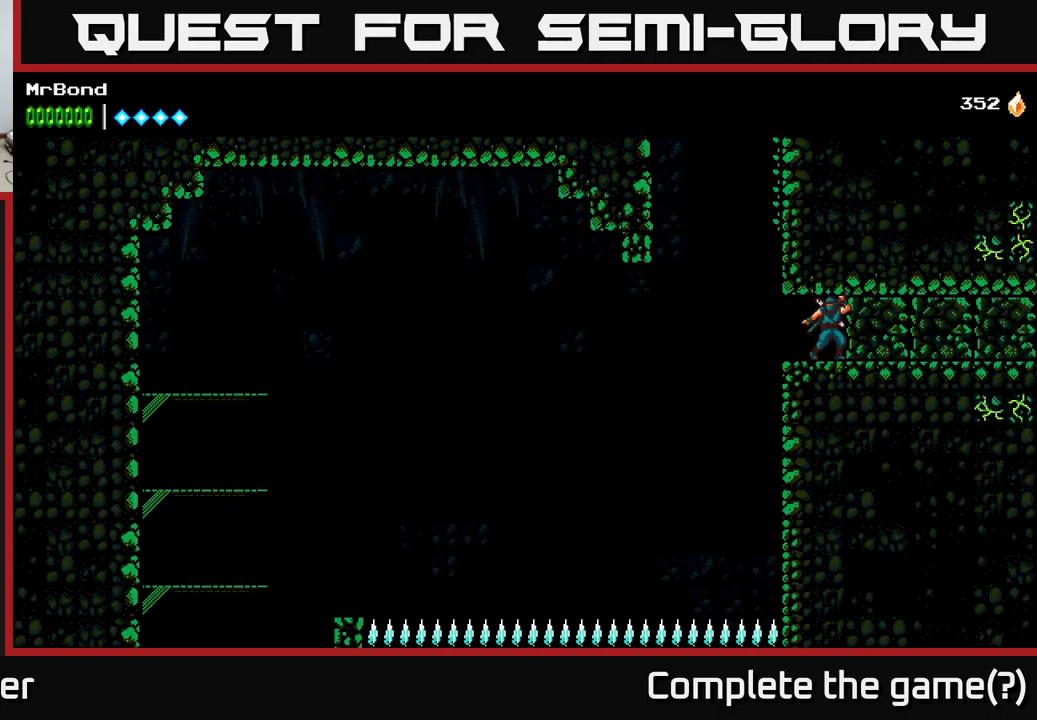
{"buttons": ["A", "DPAD_RIGHT"], "left_stick": "center", "right_stick": "center", "events": [[167, "A", "down"], [283, "DPAD_LEFT", "up"], [367, "DPAD_RIGHT", "down"]]}
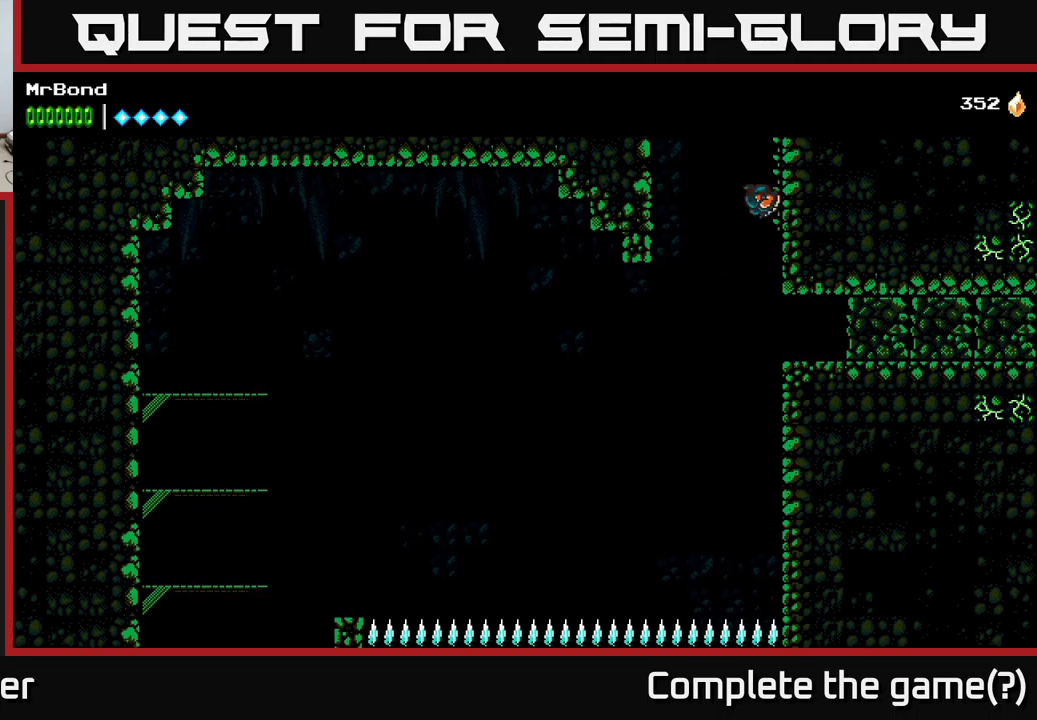
{"buttons": ["A", "DPAD_RIGHT"], "left_stick": "center", "right_stick": "center", "events": [[17, "A", "up"], [117, "A", "down"], [283, "A", "up"], [383, "A", "down"]]}
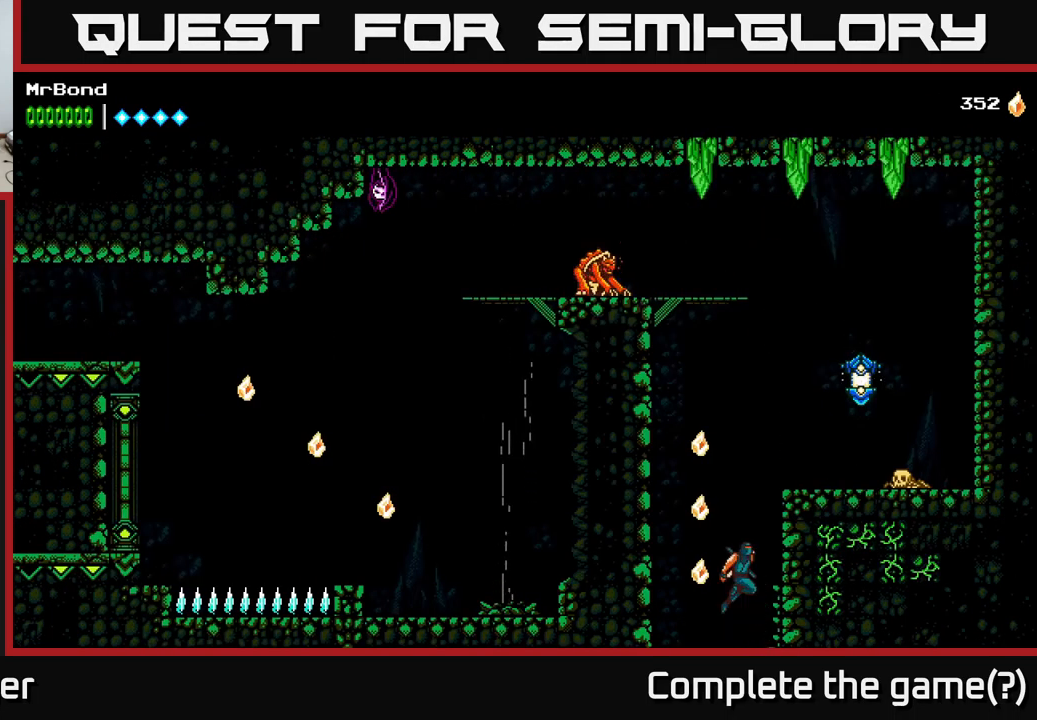
{"buttons": ["A", "DPAD_LEFT"], "left_stick": "center", "right_stick": "center", "events": [[133, "A", "up"], [417, "DPAD_RIGHT", "up"], [450, "A", "down"], [450, "DPAD_LEFT", "down"]]}
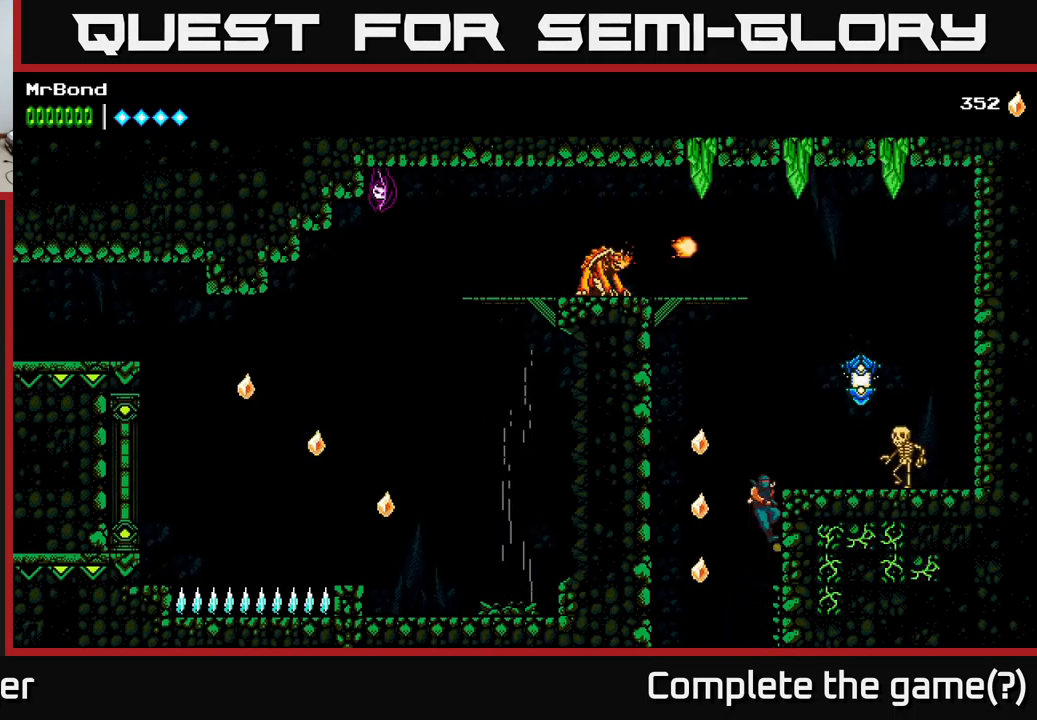
{"buttons": [], "left_stick": "center", "right_stick": "center", "events": [[83, "A", "up"], [250, "DPAD_LEFT", "up"]]}
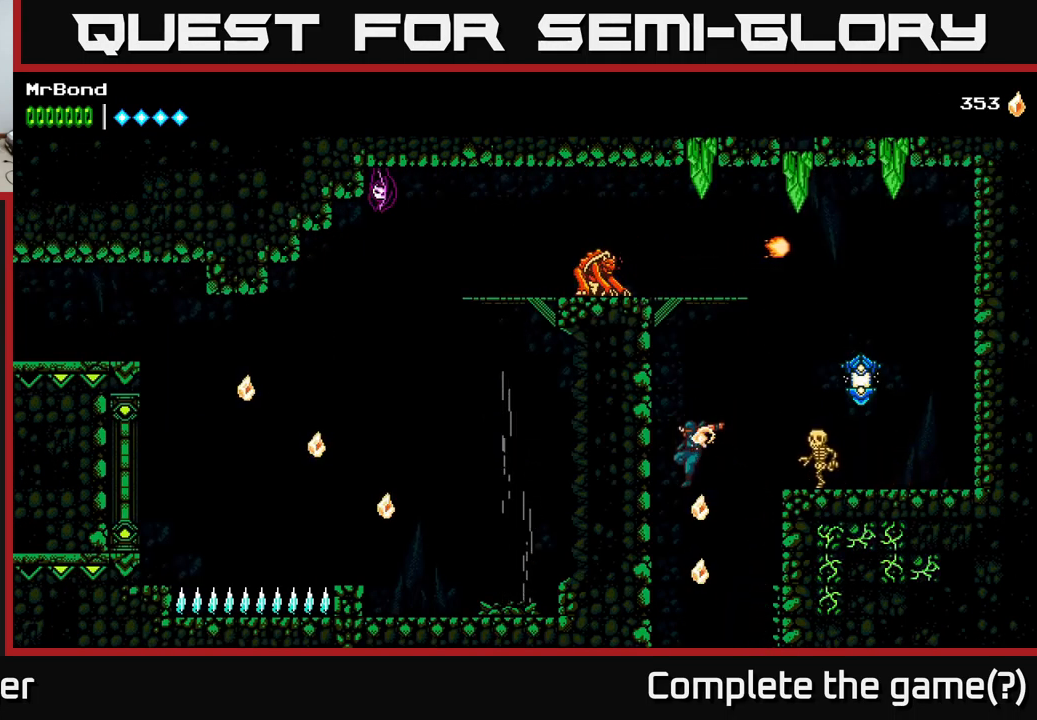
{"buttons": ["DPAD_LEFT"], "left_stick": "center", "right_stick": "center", "events": [[50, "DPAD_LEFT", "down"], [300, "A", "down"], [483, "A", "up"]]}
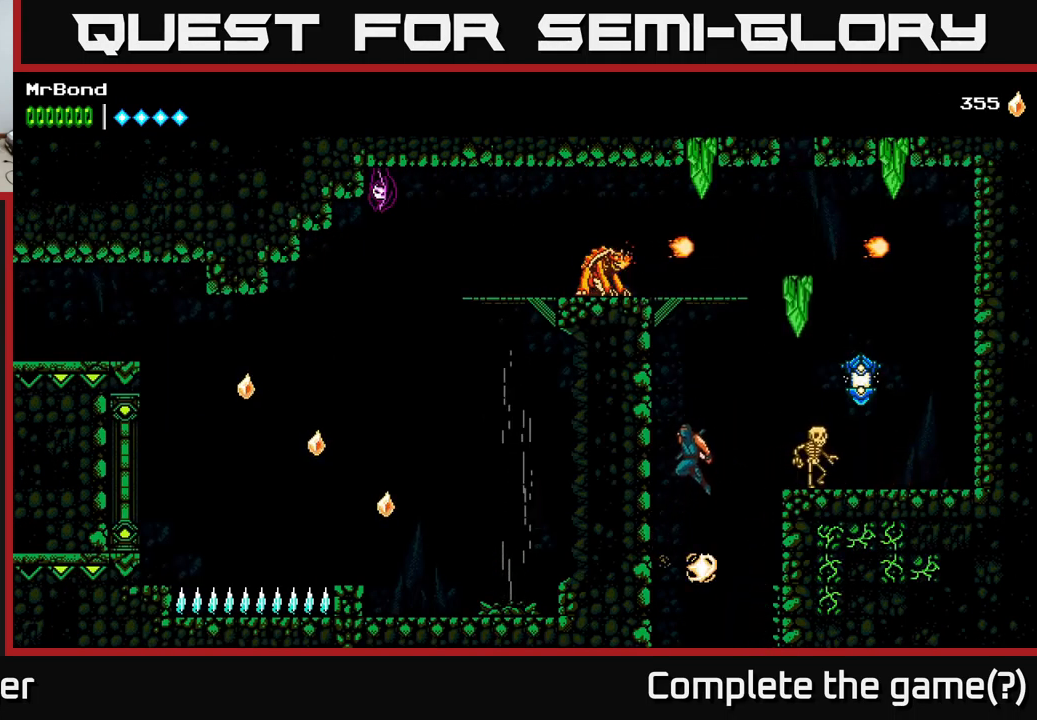
{"buttons": ["DPAD_RIGHT"], "left_stick": "center", "right_stick": "center", "events": [[333, "A", "down"], [333, "DPAD_LEFT", "up"], [350, "DPAD_RIGHT", "down"], [483, "A", "up"]]}
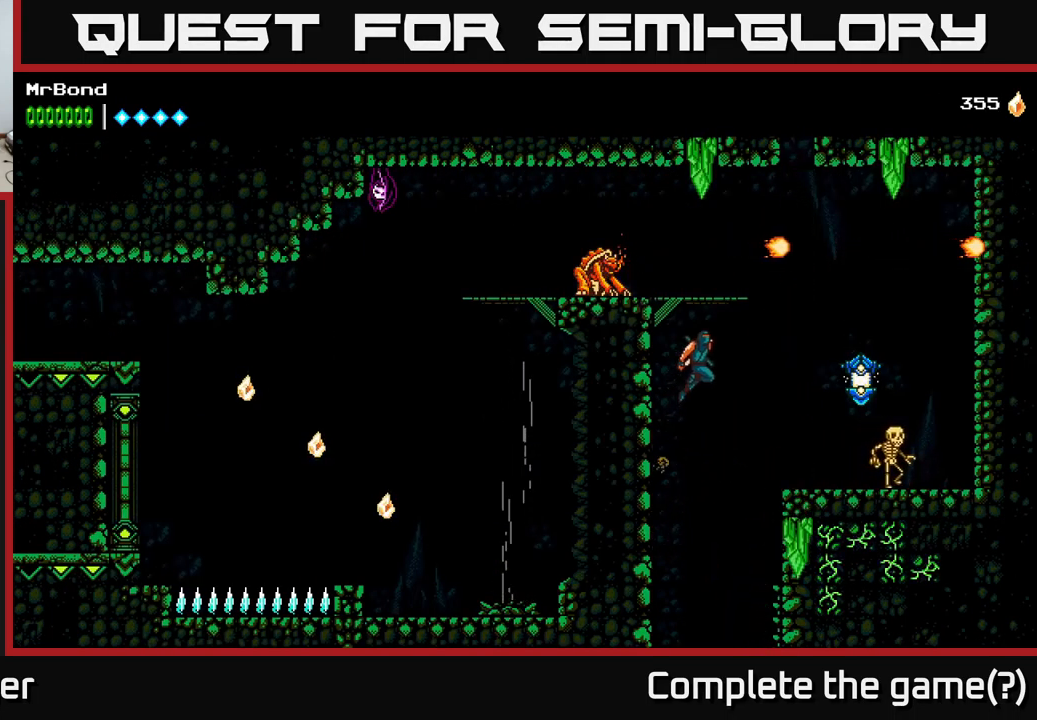
{"buttons": ["DPAD_RIGHT"], "left_stick": "center", "right_stick": "center", "events": [[300, "X", "down"], [400, "X", "up"]]}
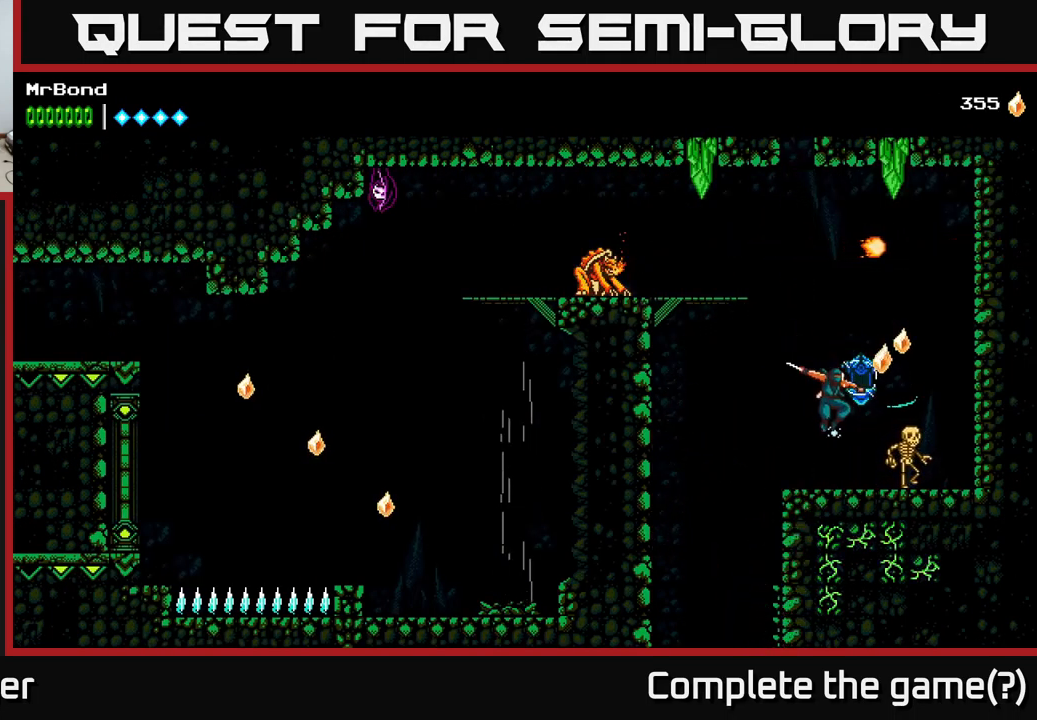
{"buttons": ["DPAD_LEFT"], "left_stick": "center", "right_stick": "center", "events": [[17, "X", "down"], [67, "DPAD_RIGHT", "up"], [183, "X", "up"], [333, "DPAD_LEFT", "down"]]}
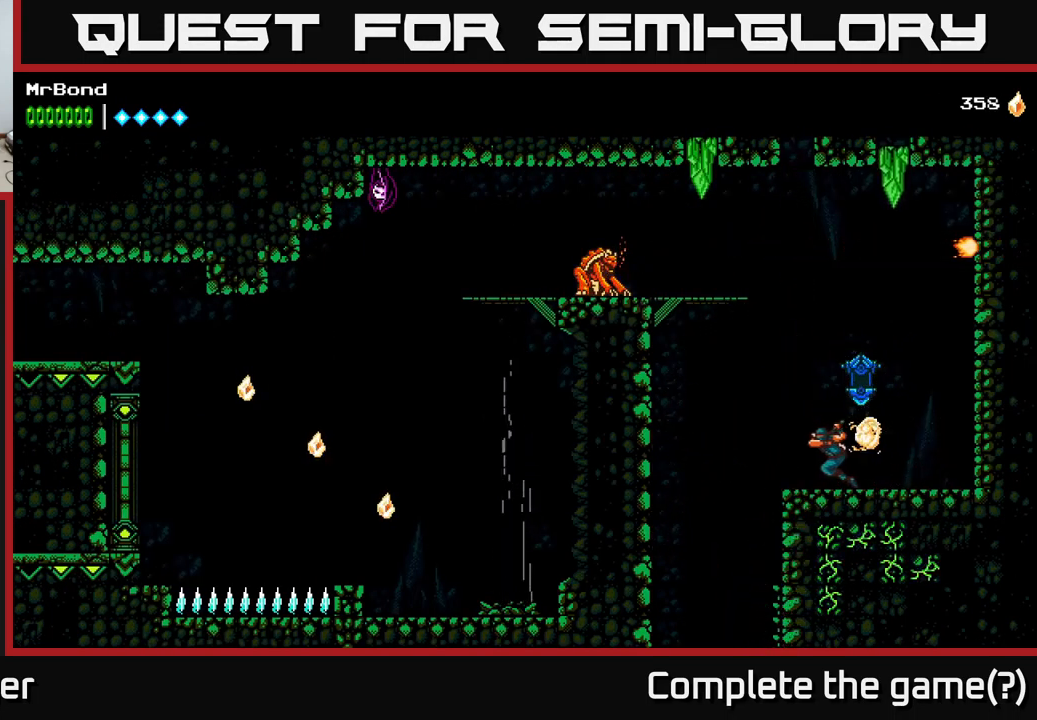
{"buttons": ["DPAD_LEFT"], "left_stick": "center", "right_stick": "center", "events": [[150, "A", "down"], [400, "A", "up"]]}